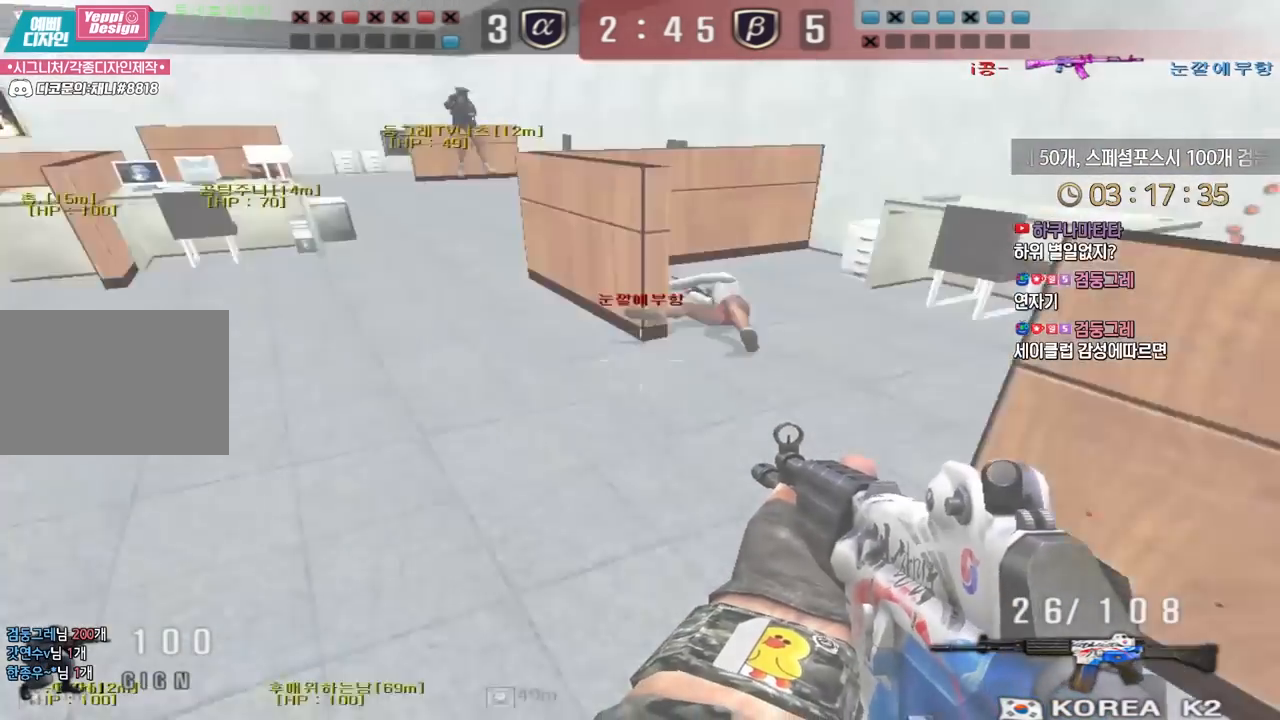
Gameplay with keyboard; each line is a JSON object with the keys held at the frame after it. "events" lists presses ("down") and releases ("up") of "a", "ctrl", "d", "e", "f", "q", "r", "s", "shift", "space", "tab" and "w" between this image and that frame as [ms after this image, input, new state], when the widget could be followed in between. No other keys are recorded. Mouse input is not recorded.
{"keys": ["d", "w"], "events": [[150, "ctrl", "up"], [200, "d", "down"], [200, "w", "down"]]}
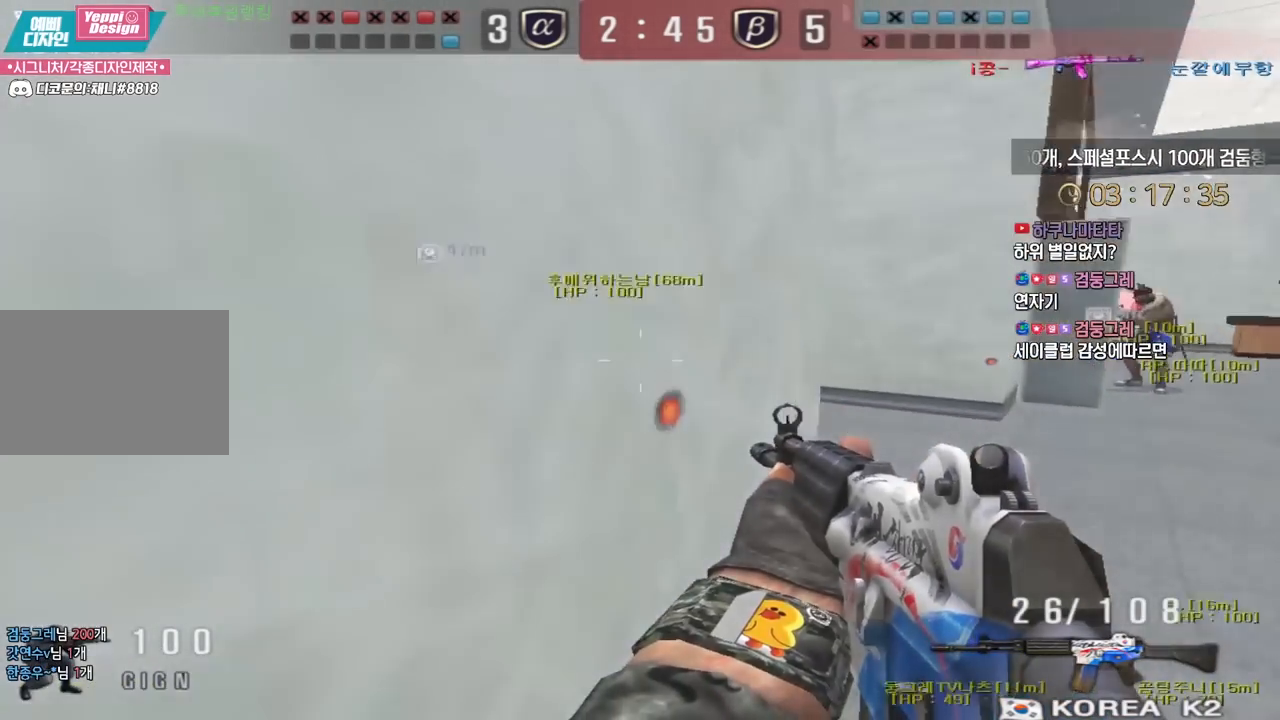
{"keys": [], "events": [[83, "ctrl", "down"], [117, "d", "up"], [117, "space", "down"], [117, "w", "up"], [150, "ctrl", "up"], [167, "space", "up"]]}
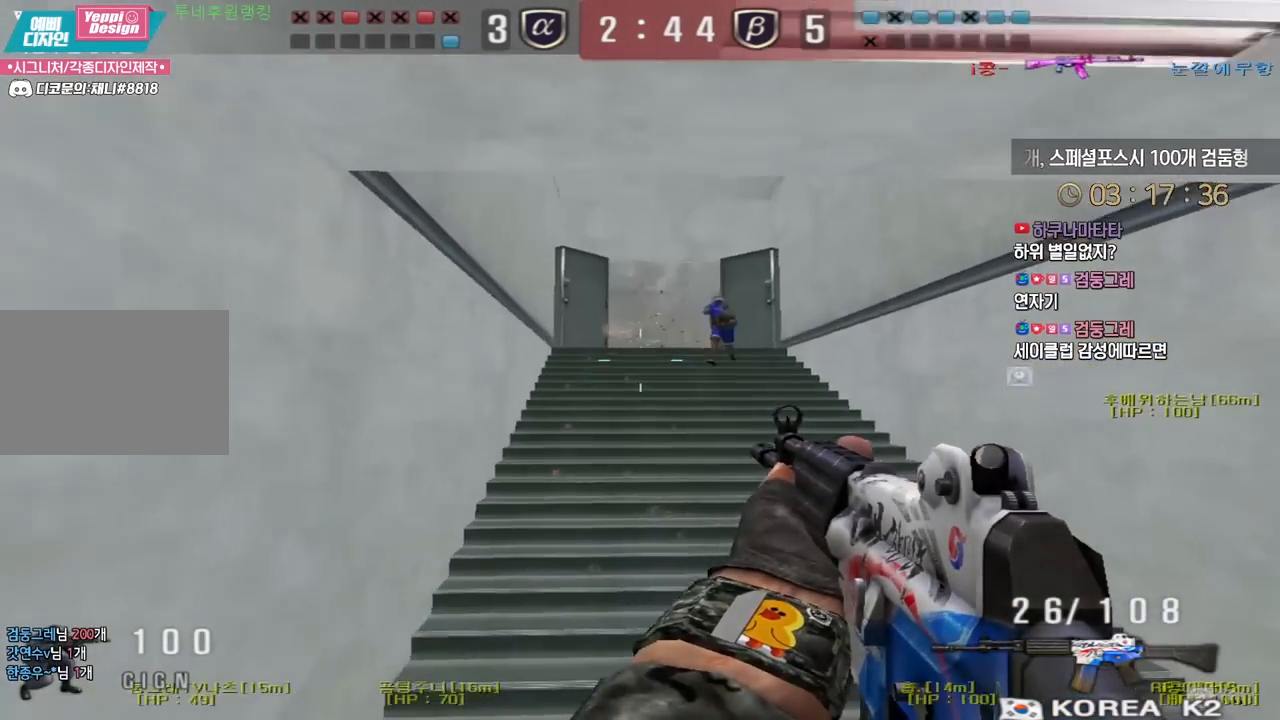
{"keys": [], "events": [[183, "w", "down"], [200, "a", "down"], [417, "ctrl", "down"], [450, "a", "up"], [450, "space", "down"], [450, "w", "up"], [500, "ctrl", "up"], [500, "space", "up"]]}
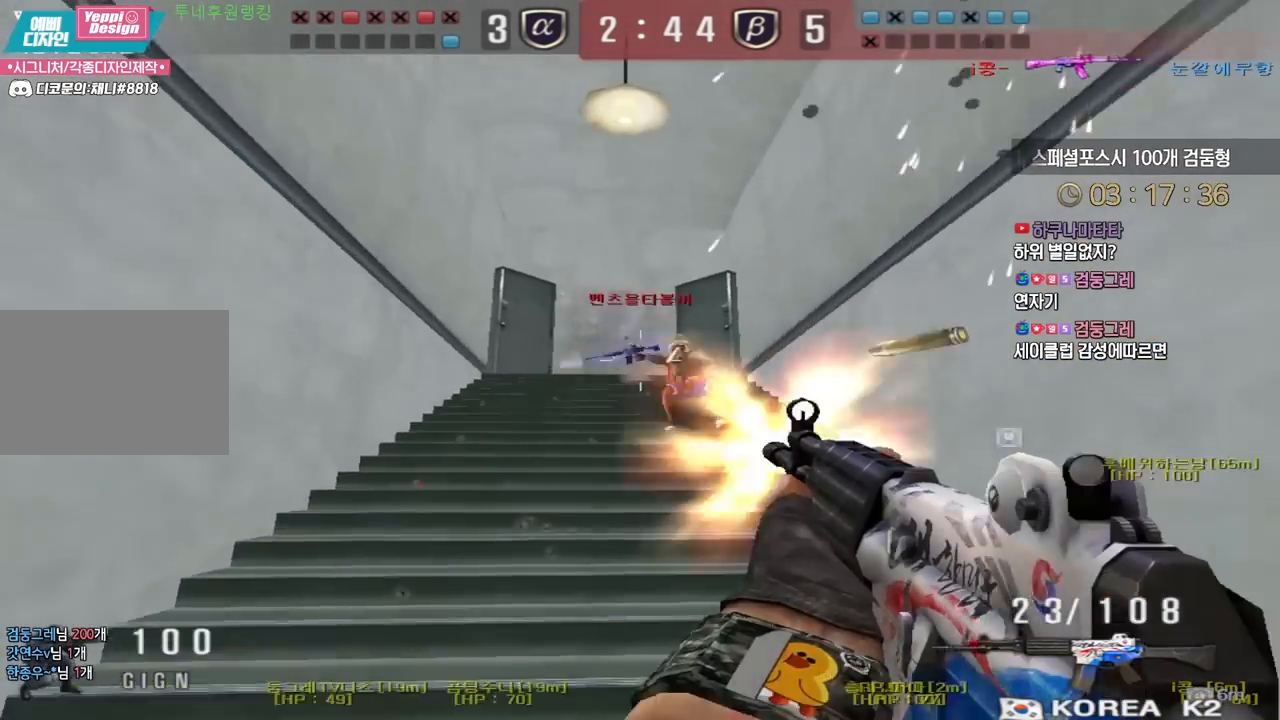
{"keys": ["d", "w"], "events": [[117, "d", "down"], [117, "w", "down"]]}
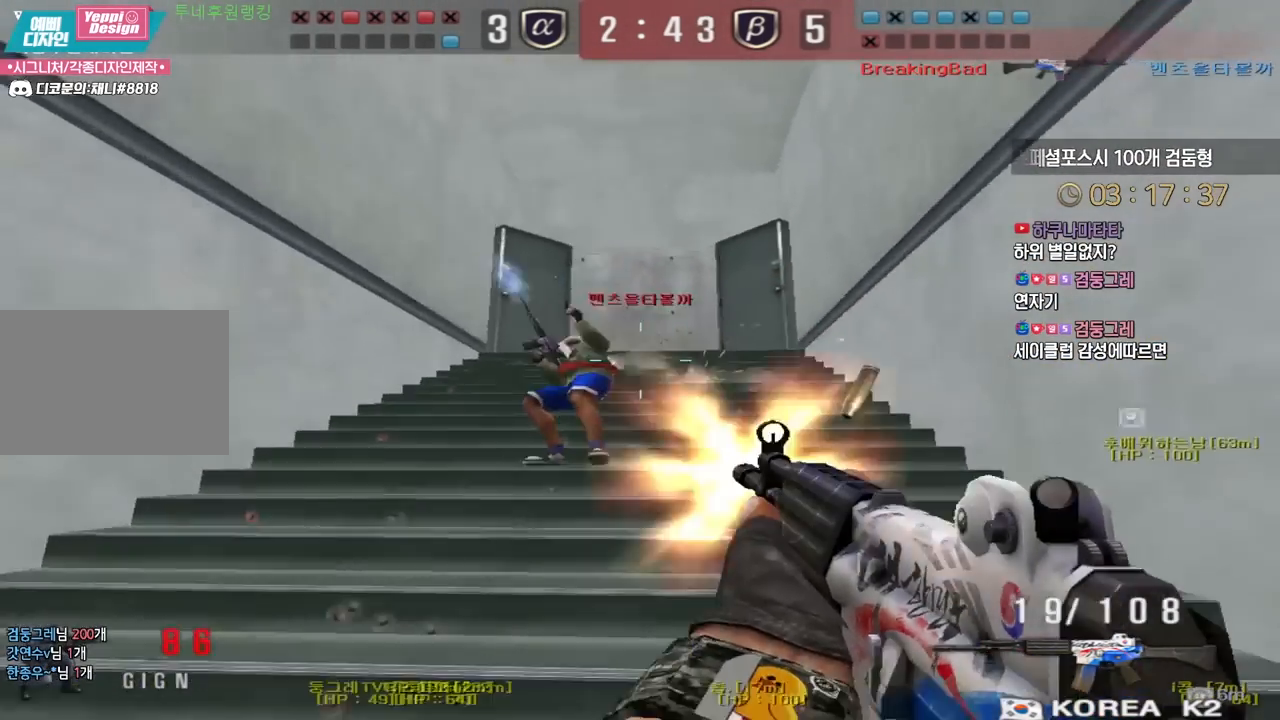
{"keys": ["a", "w"], "events": [[183, "ctrl", "down"], [183, "d", "up"], [183, "w", "up"], [267, "w", "down"], [283, "a", "down"], [283, "ctrl", "up"]]}
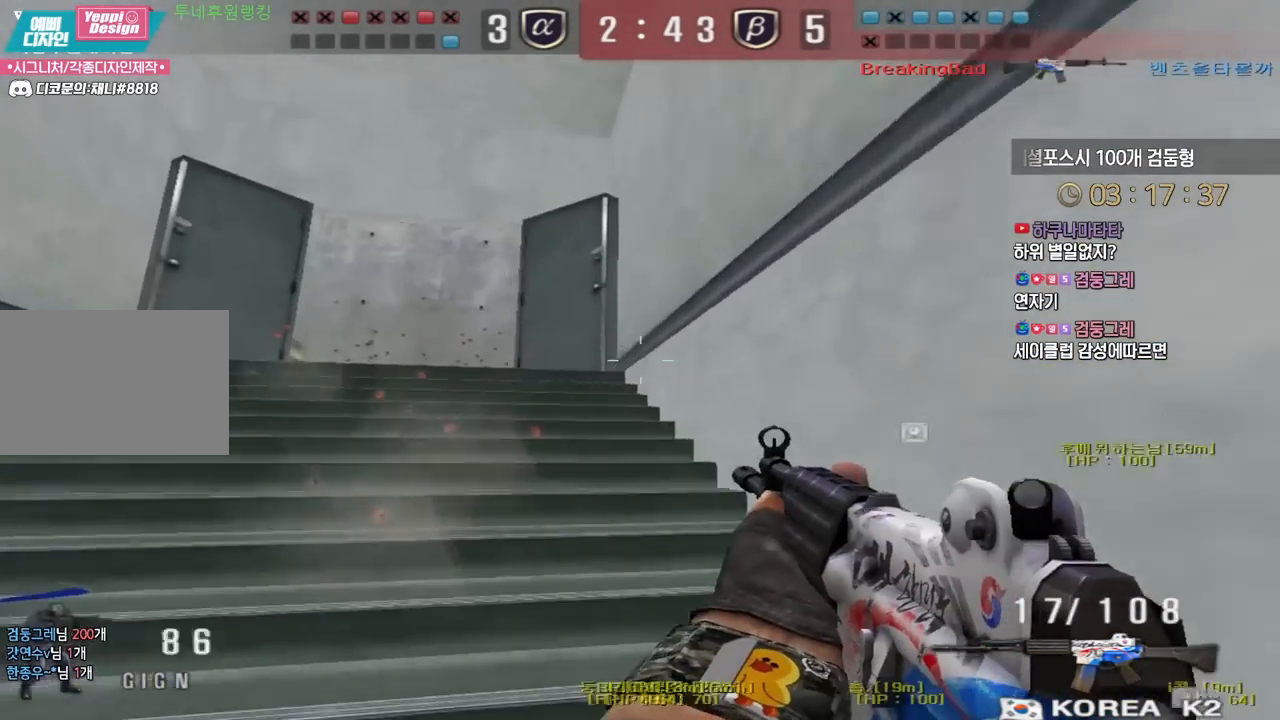
{"keys": ["a", "w"], "events": [[17, "ctrl", "down"], [17, "w", "up"], [33, "a", "up"], [100, "ctrl", "up"], [117, "a", "down"], [117, "w", "down"], [333, "ctrl", "down"], [350, "w", "up"], [367, "a", "up"], [433, "a", "down"], [433, "ctrl", "up"], [433, "w", "down"]]}
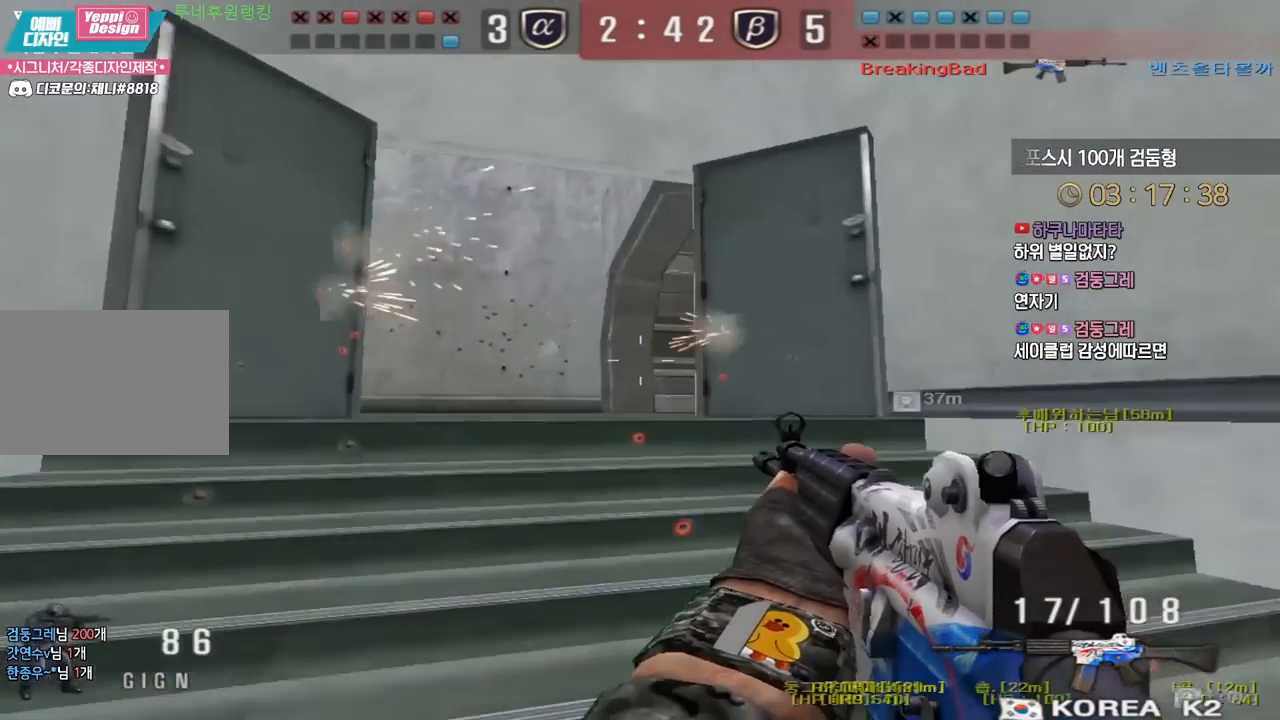
{"keys": ["a", "w"], "events": [[200, "ctrl", "down"], [217, "w", "up"], [233, "a", "up"], [300, "a", "down"], [300, "ctrl", "up"], [300, "w", "down"]]}
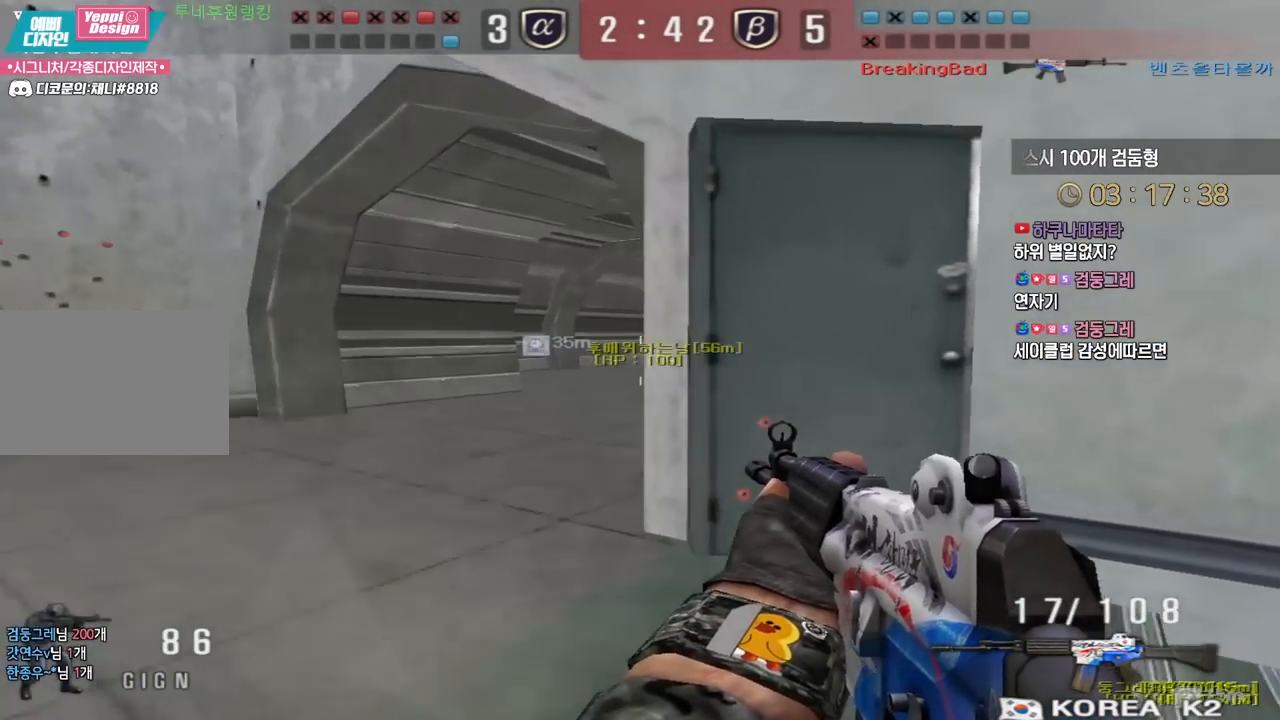
{"keys": [], "events": [[117, "ctrl", "down"], [133, "a", "up"], [150, "w", "up"], [167, "ctrl", "up"], [167, "space", "down"], [217, "space", "up"]]}
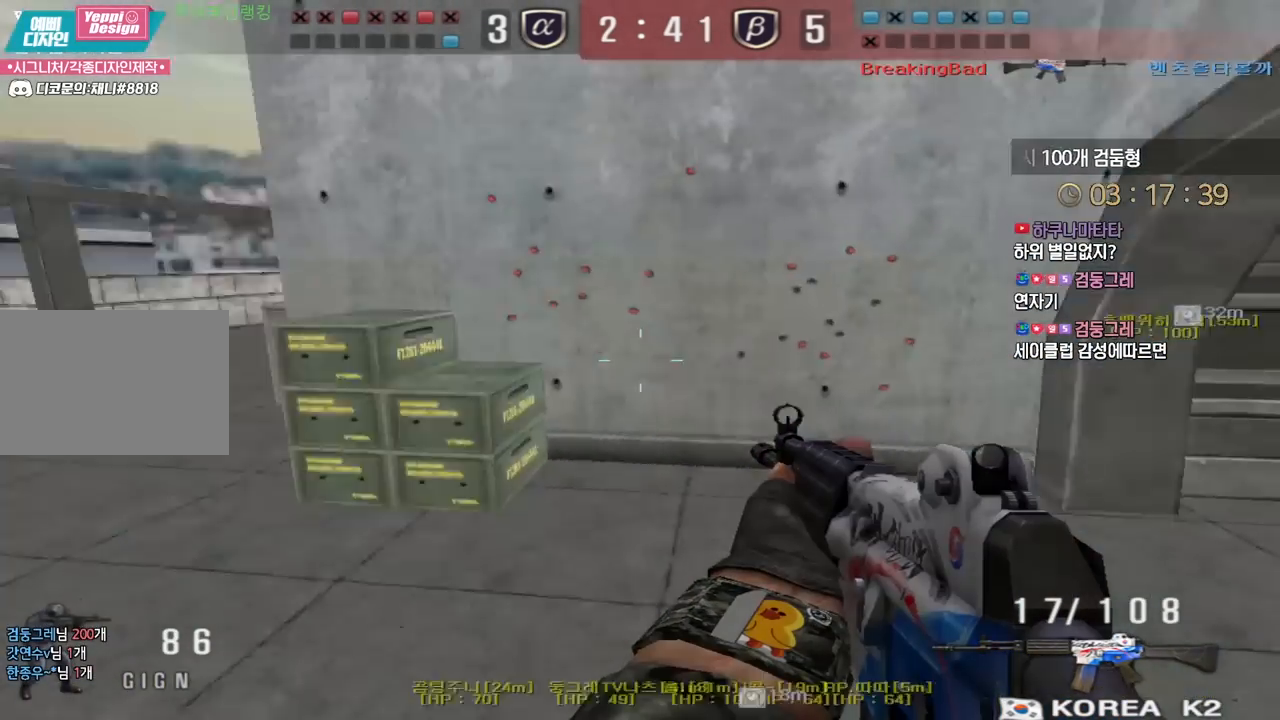
{"keys": [], "events": [[150, "a", "down"], [167, "w", "down"], [400, "ctrl", "down"], [417, "a", "up"], [417, "w", "up"], [433, "space", "down"], [467, "ctrl", "up"], [483, "space", "up"]]}
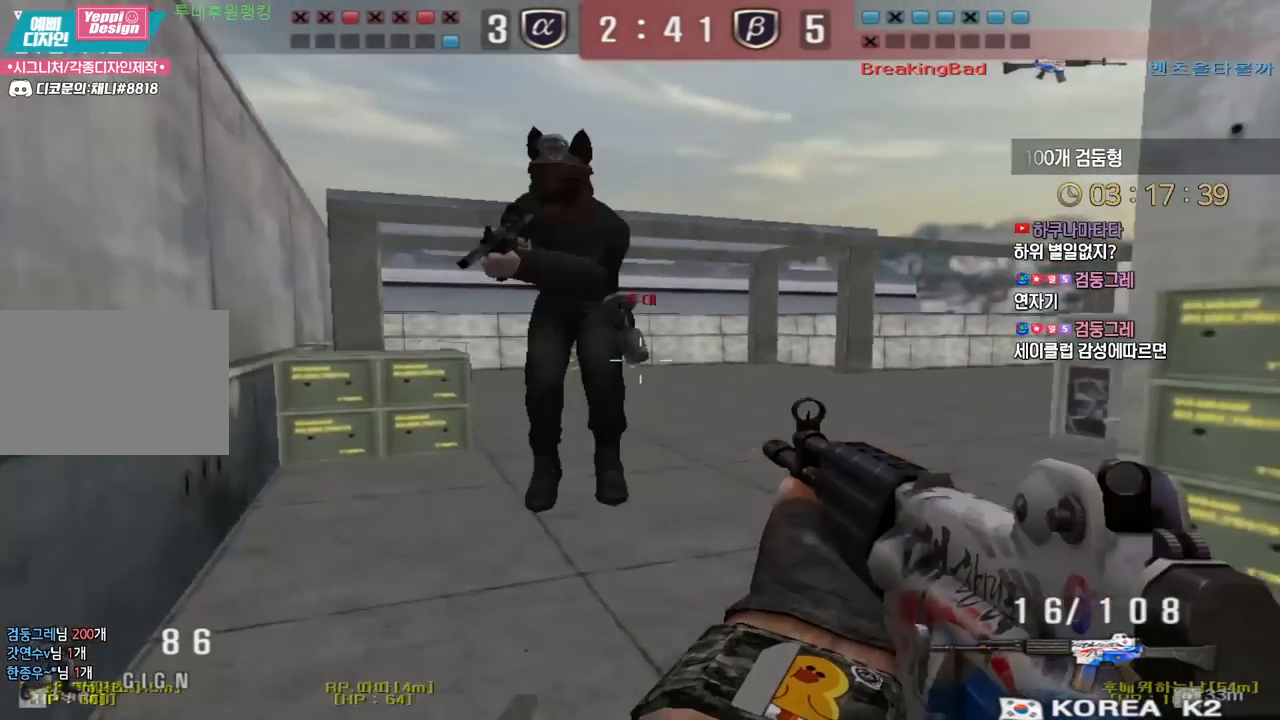
{"keys": ["a", "s"], "events": [[367, "a", "down"], [417, "s", "down"]]}
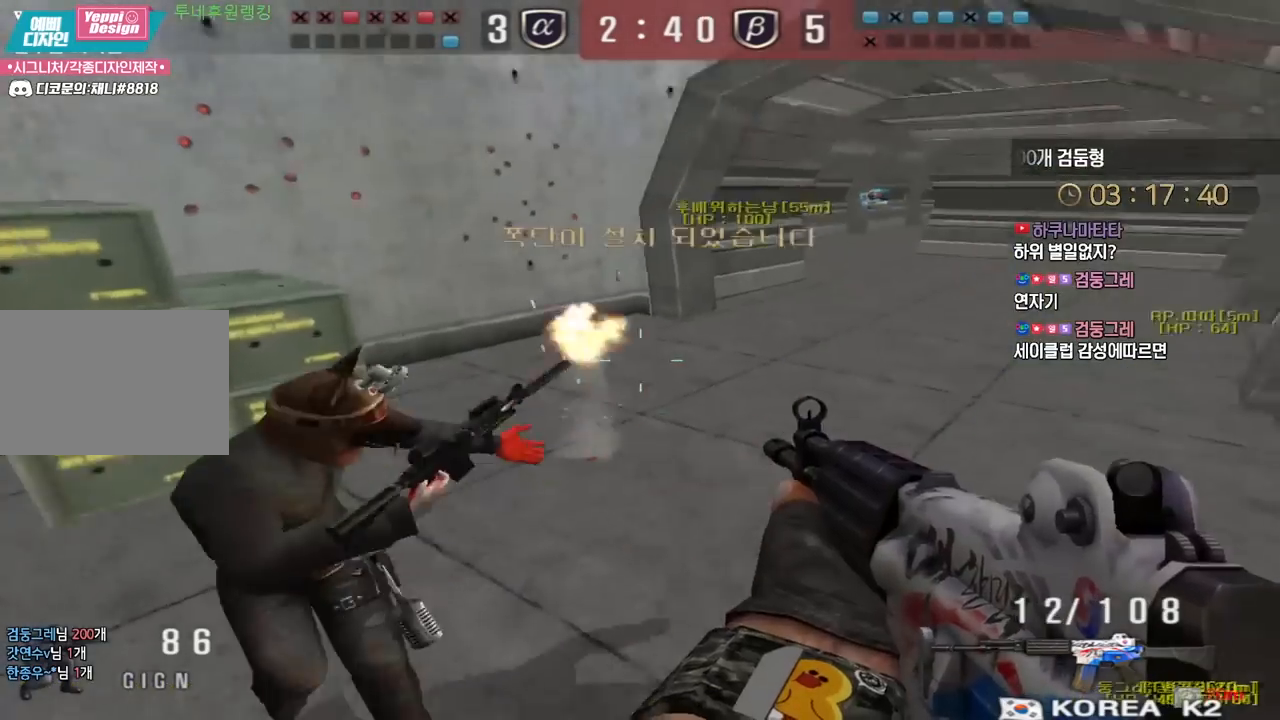
{"keys": ["a"], "events": [[133, "ctrl", "down"], [150, "s", "up"], [167, "a", "up"], [167, "space", "down"], [217, "a", "down"], [217, "ctrl", "up"], [233, "s", "down"], [233, "space", "up"], [400, "s", "up"]]}
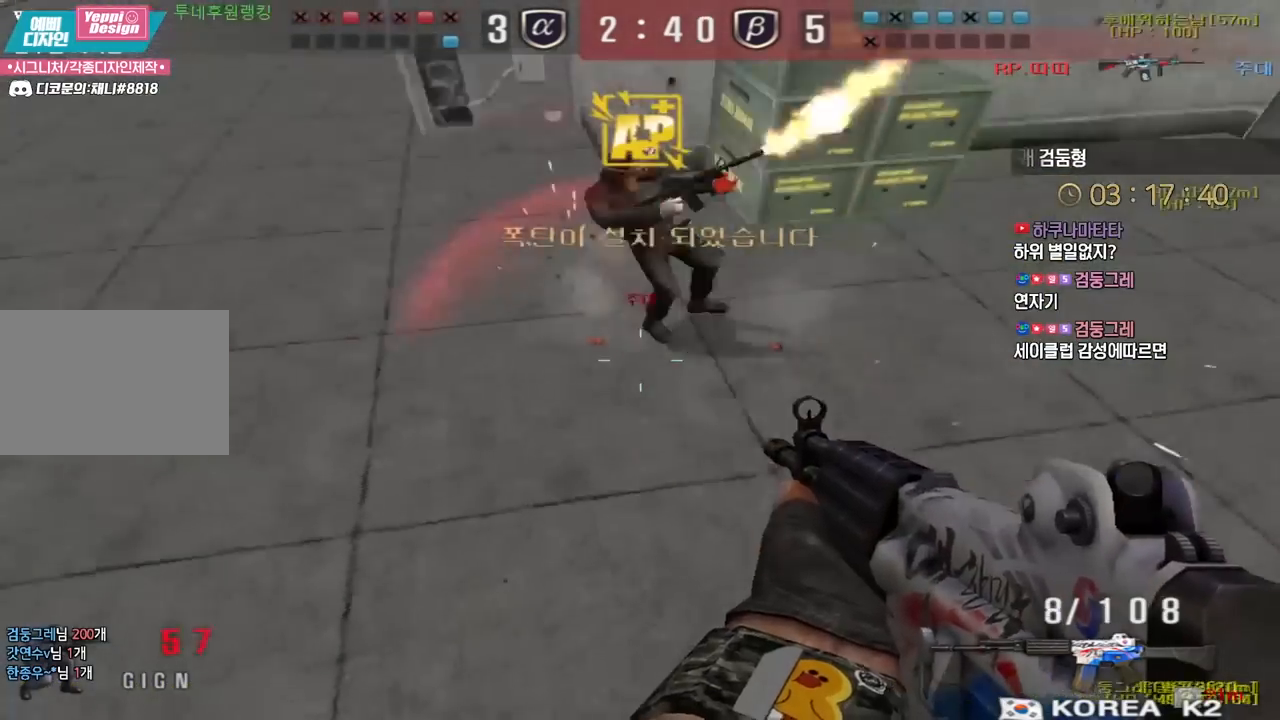
{"keys": ["ctrl", "space"], "events": [[183, "w", "down"], [233, "r", "down"], [333, "r", "up"], [450, "ctrl", "down"], [483, "a", "up"], [483, "space", "down"], [500, "w", "up"]]}
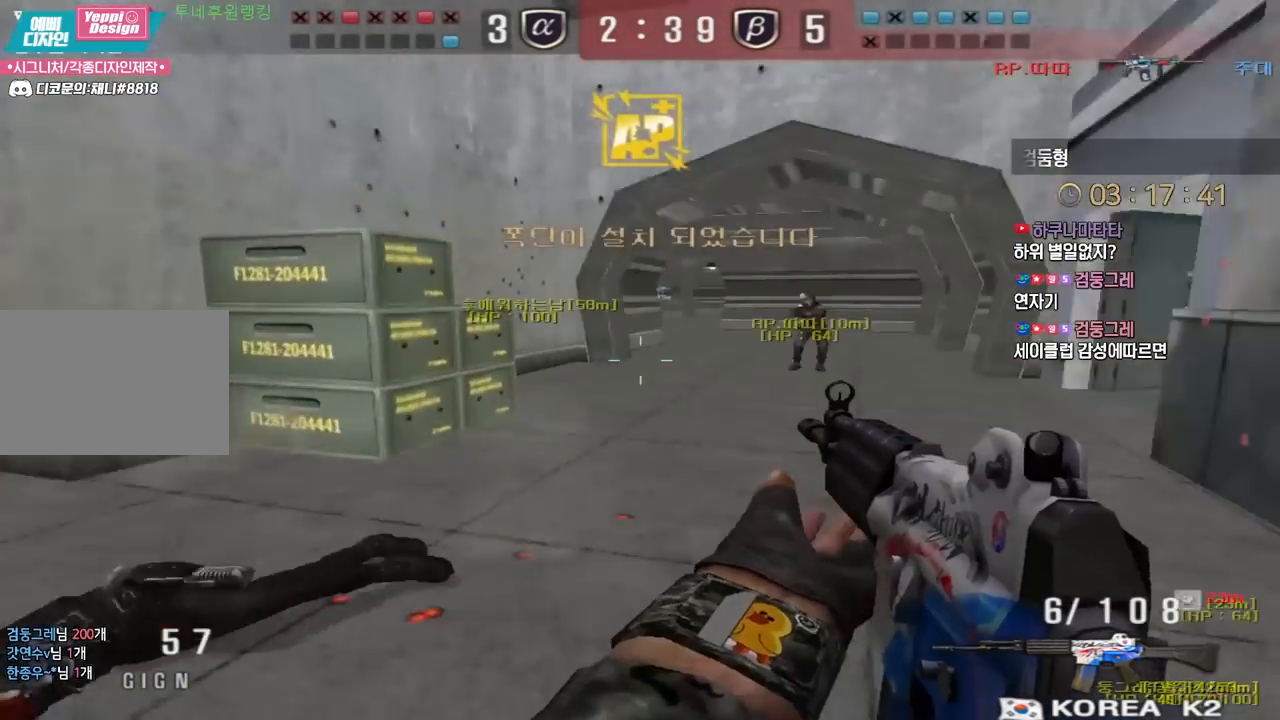
{"keys": ["d", "w"], "events": [[50, "space", "up"], [183, "ctrl", "up"], [300, "w", "down"], [350, "d", "down"]]}
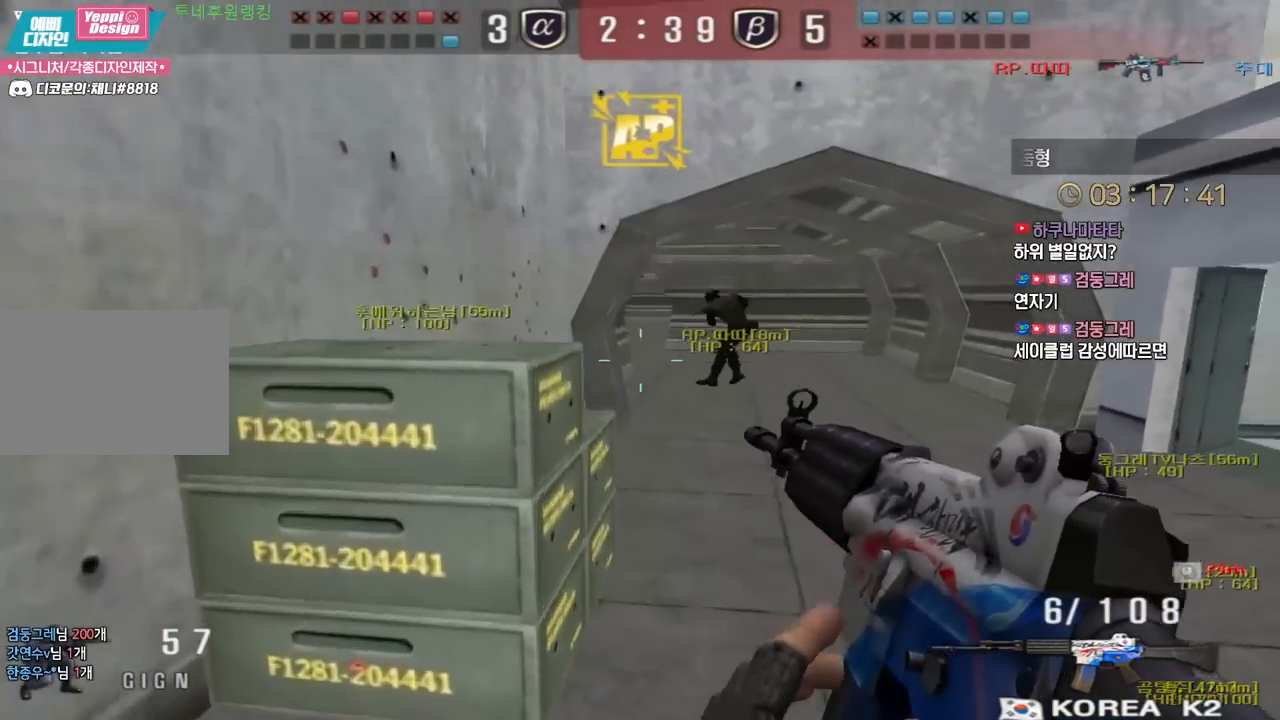
{"keys": ["ctrl", "tab"], "events": [[50, "tab", "down"], [233, "ctrl", "down"], [267, "w", "up"], [283, "d", "up"], [300, "space", "down"], [367, "space", "up"]]}
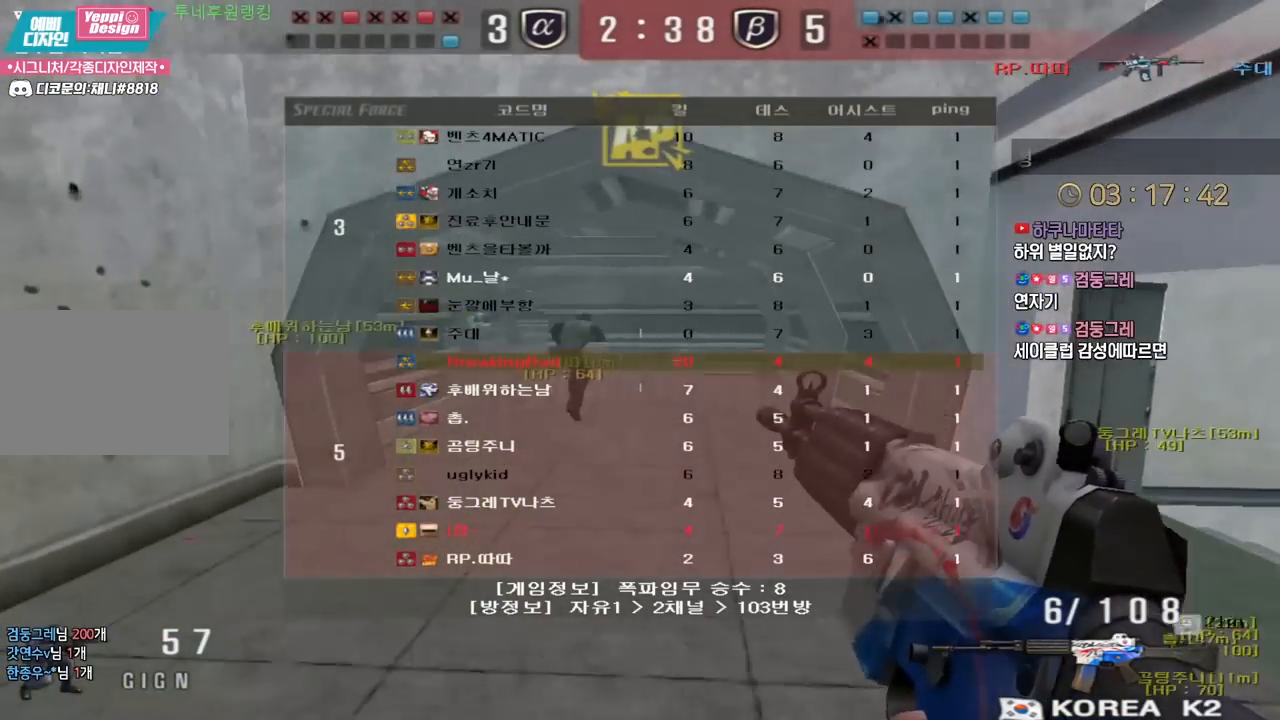
{"keys": ["d", "tab", "w"], "events": [[417, "ctrl", "up"], [433, "d", "down"], [450, "w", "down"]]}
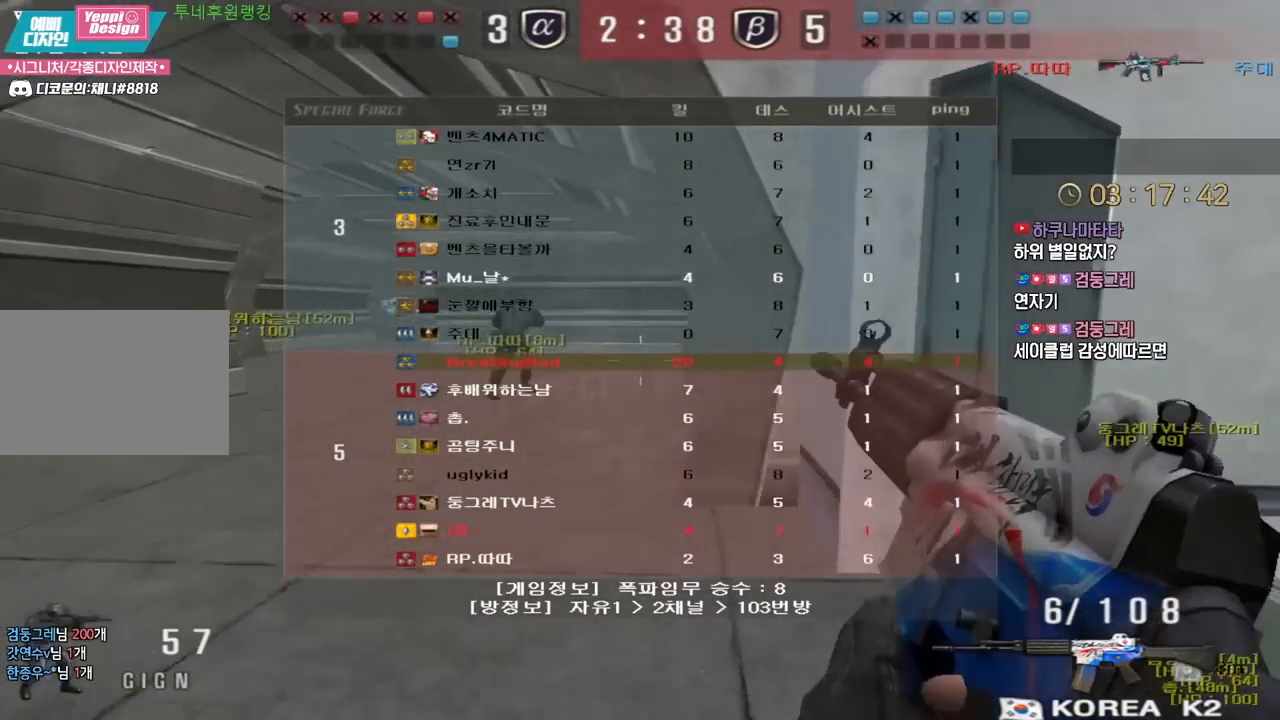
{"keys": ["a", "w"], "events": [[67, "ctrl", "down"], [67, "d", "up"], [83, "w", "up"], [100, "tab", "up"], [183, "ctrl", "up"], [183, "w", "down"], [217, "a", "down"], [317, "ctrl", "down"], [333, "w", "up"], [350, "a", "up"], [350, "space", "down"], [383, "ctrl", "up"], [400, "space", "up"], [417, "a", "down"], [417, "w", "down"]]}
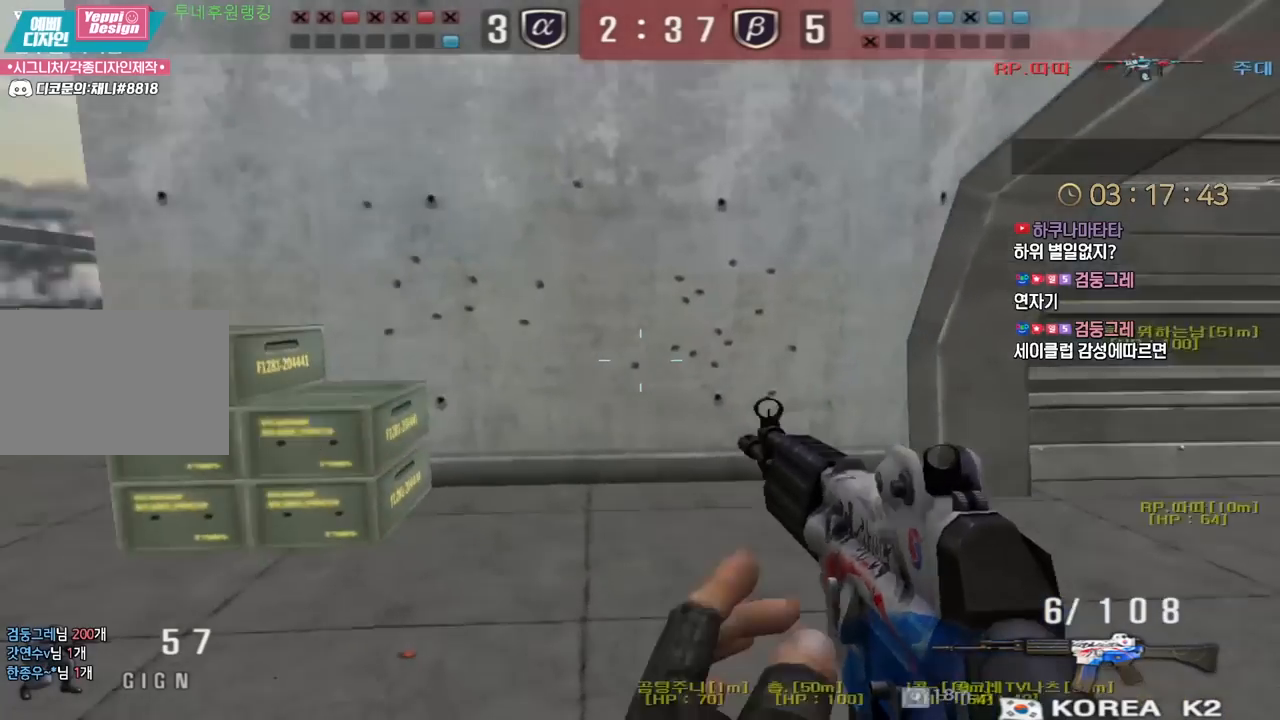
{"keys": ["a", "w"], "events": []}